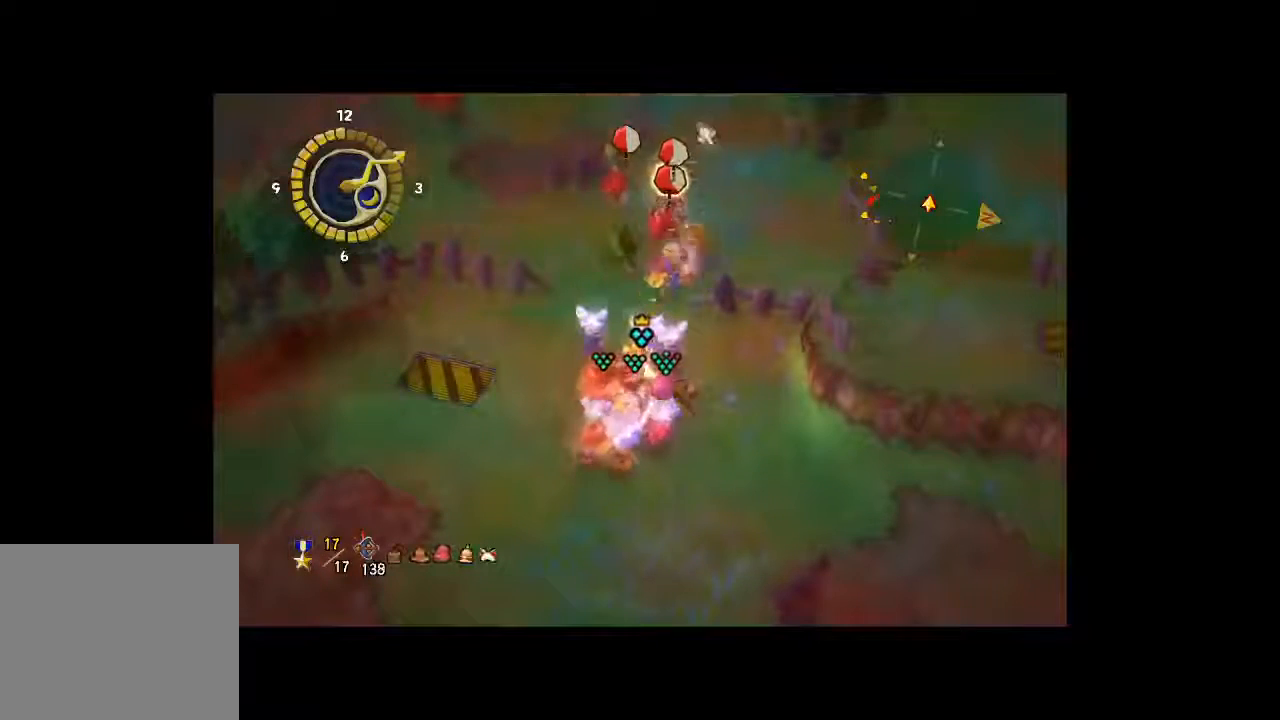
Gameplay with a controller (Xbox layout); each line is a JSON object with the inputs held at the frame after it (dt_ms = milliseconds from this image to that frame). "button_events" lists button changes between this image and that frame as [ms after this image, input, new state], when the widget could be followed in between (sticks are given only as held states). Not read: A L3 R3.
{"dt_ms": 500, "buttons": [], "left_stick": "center", "right_stick": "center", "button_events": []}
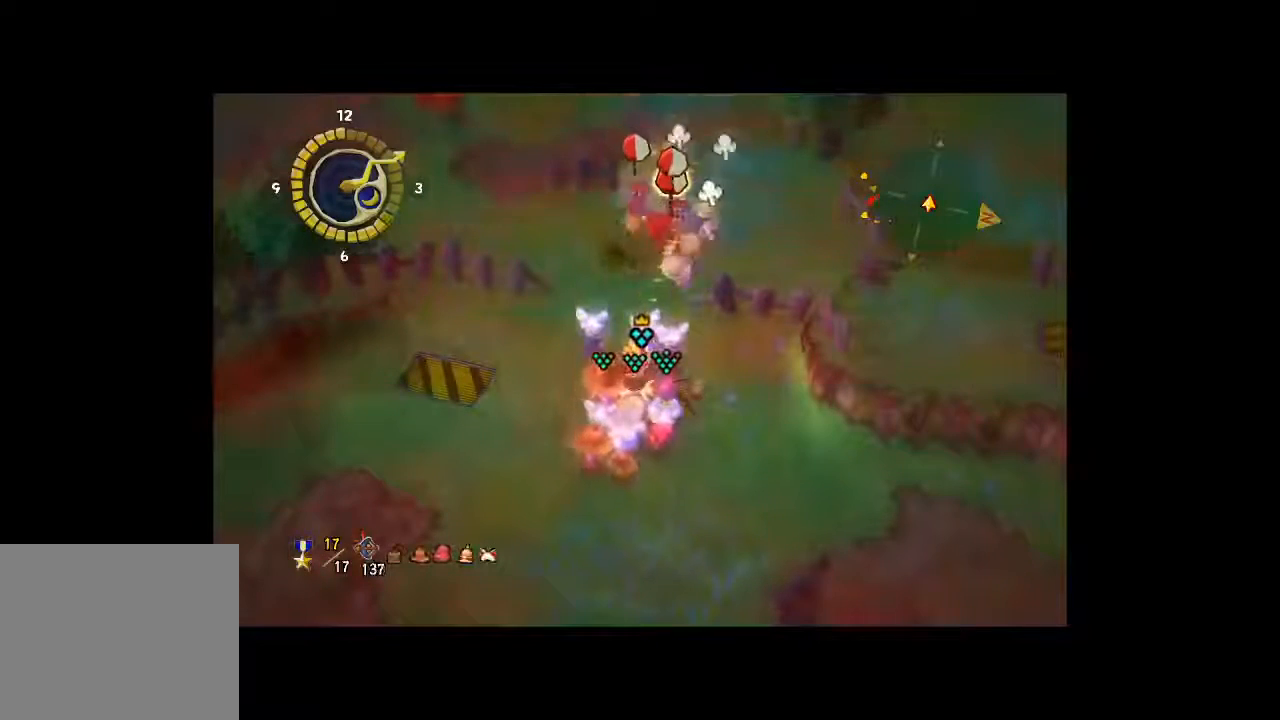
{"dt_ms": 500, "buttons": ["B"], "left_stick": "center", "right_stick": "center", "button_events": [[500, "B", "down"]]}
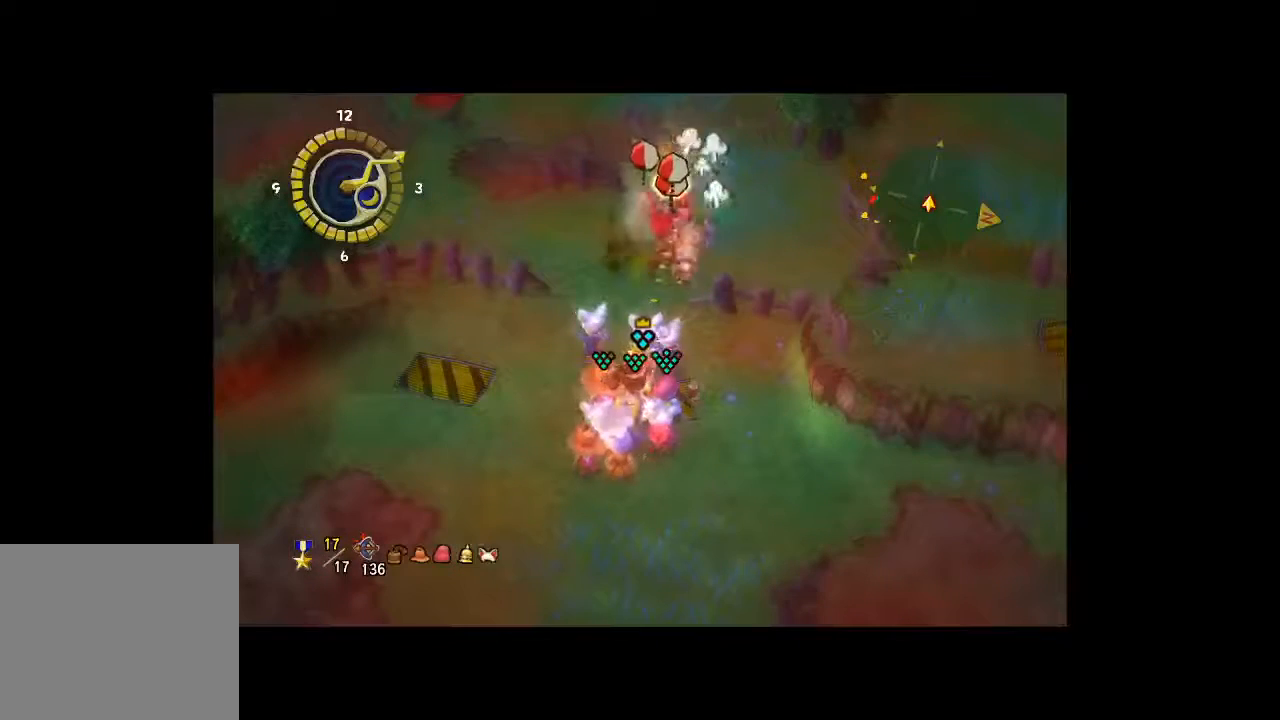
{"dt_ms": 500, "buttons": [], "left_stick": "down-left", "right_stick": "center", "button_events": [[100, "B", "up"], [233, "B", "down"], [333, "B", "up"]]}
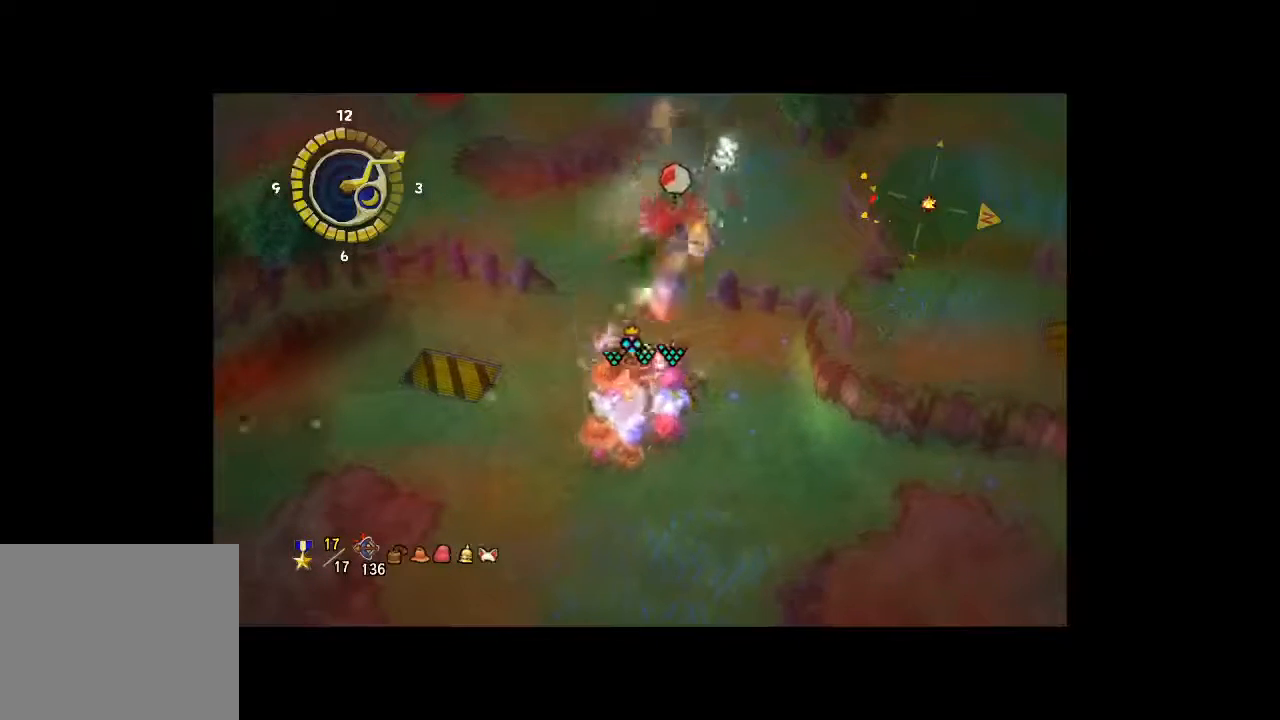
{"dt_ms": 500, "buttons": [], "left_stick": "down-left", "right_stick": "center", "button_events": []}
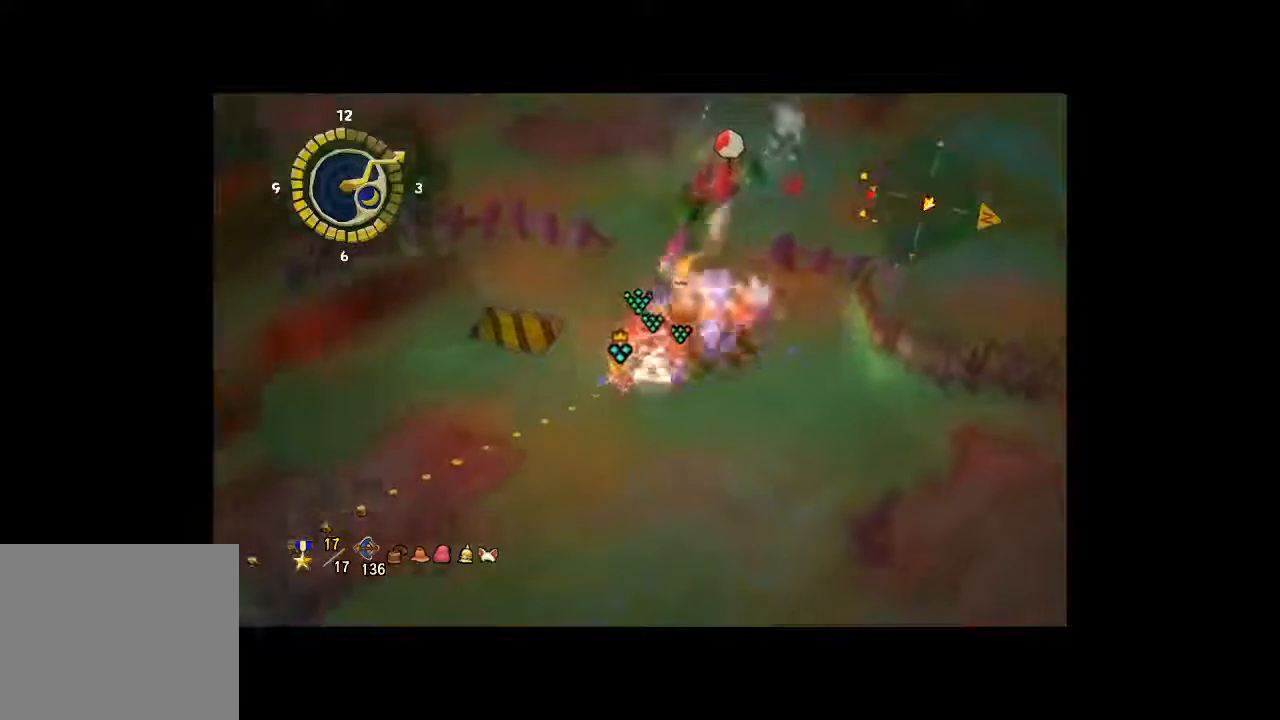
{"dt_ms": 500, "buttons": [], "left_stick": "up", "right_stick": "center", "button_events": []}
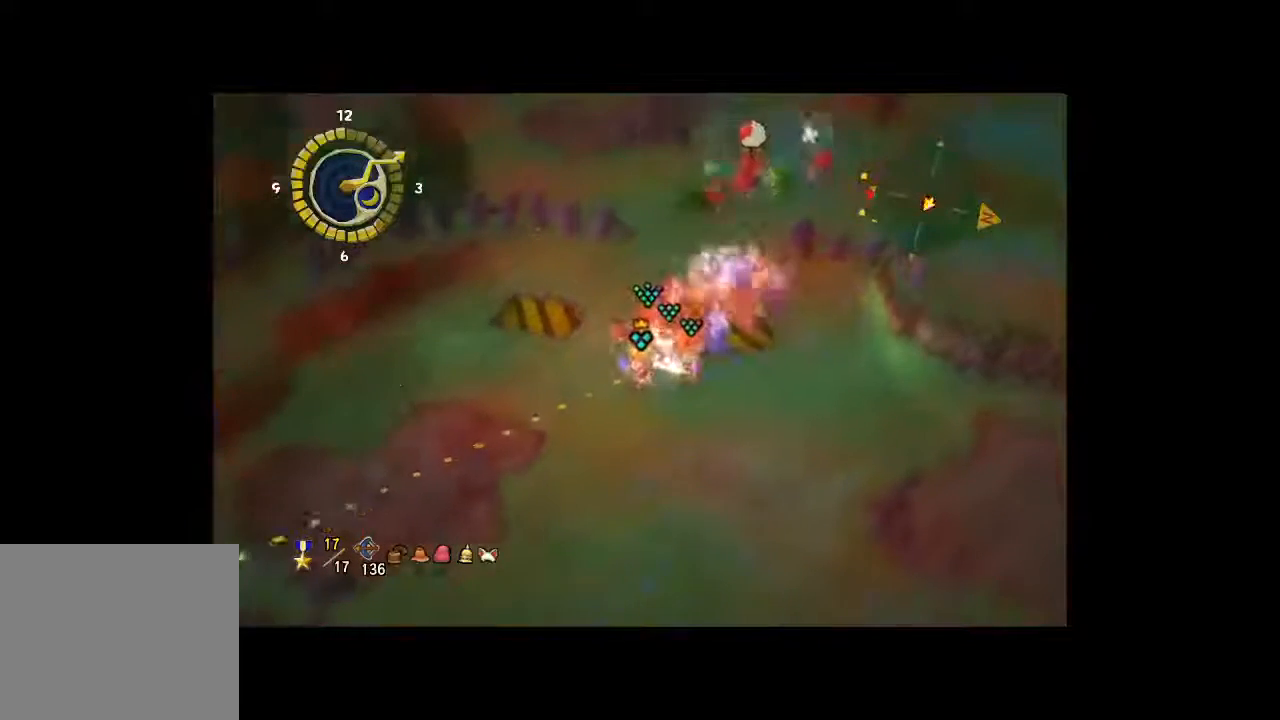
{"dt_ms": 500, "buttons": [], "left_stick": "center", "right_stick": "center", "button_events": []}
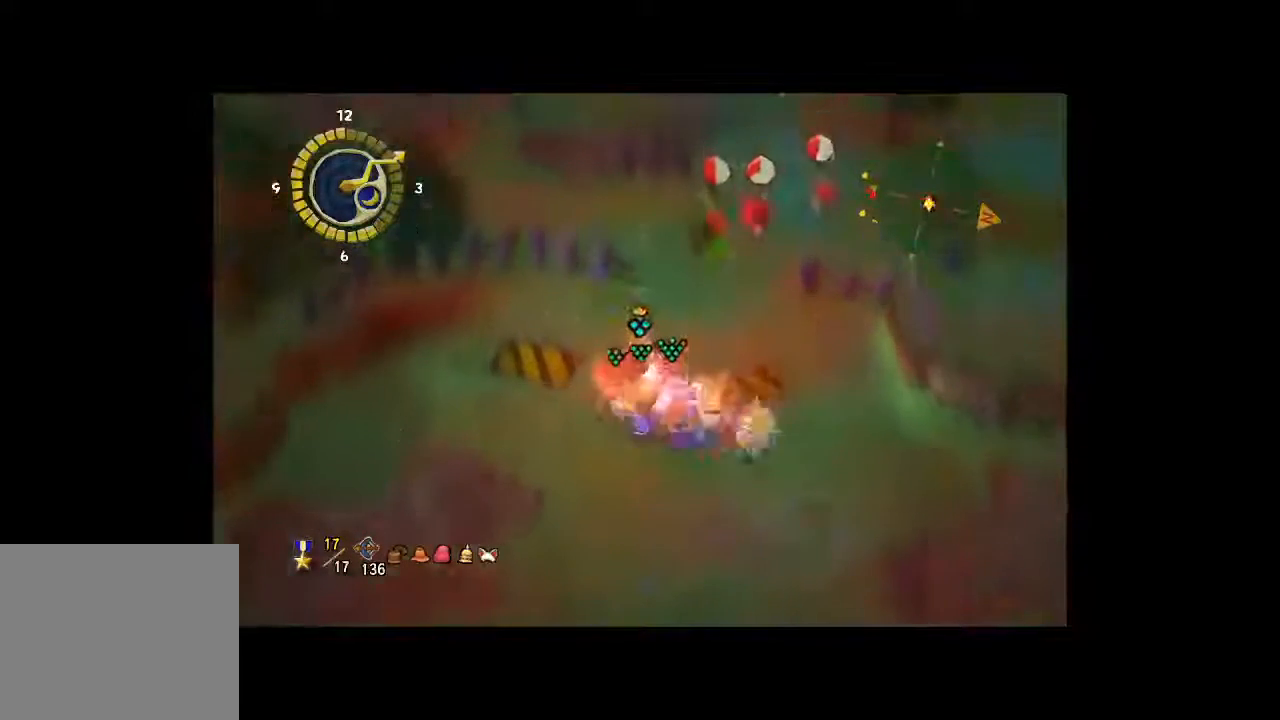
{"dt_ms": 500, "buttons": [], "left_stick": "up", "right_stick": "center", "button_events": []}
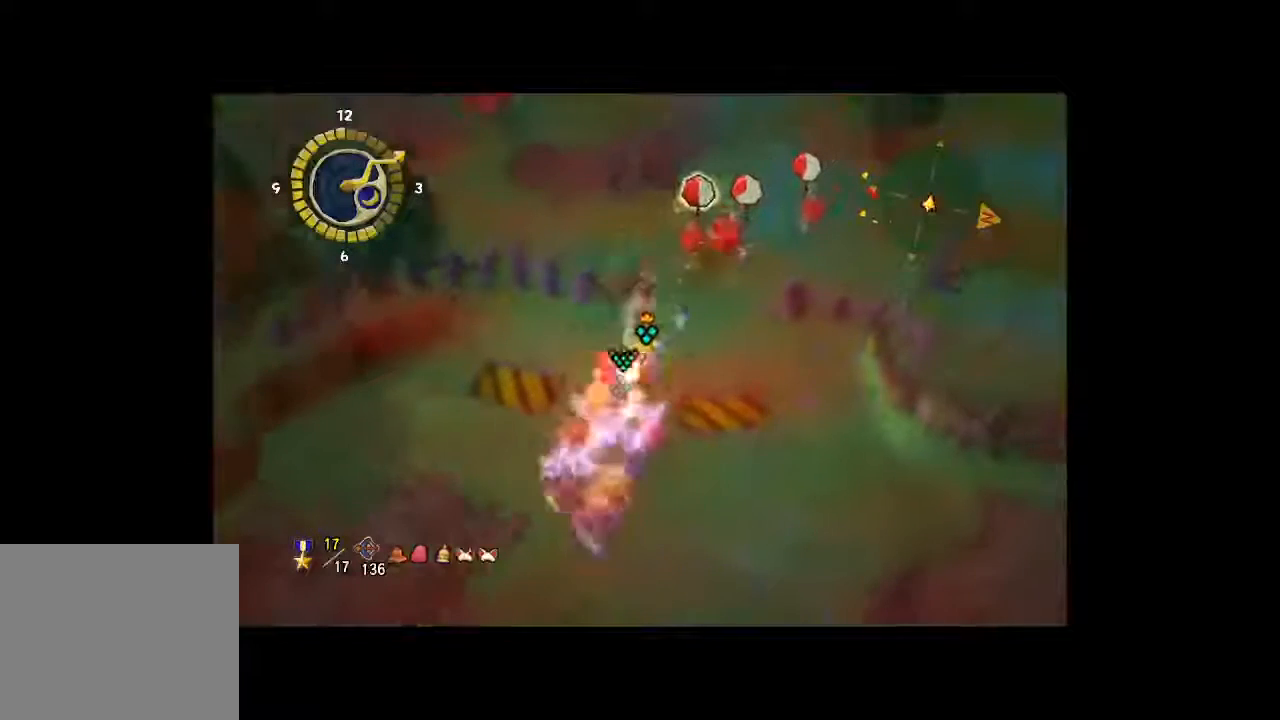
{"dt_ms": 500, "buttons": [], "left_stick": "center", "right_stick": "center", "button_events": []}
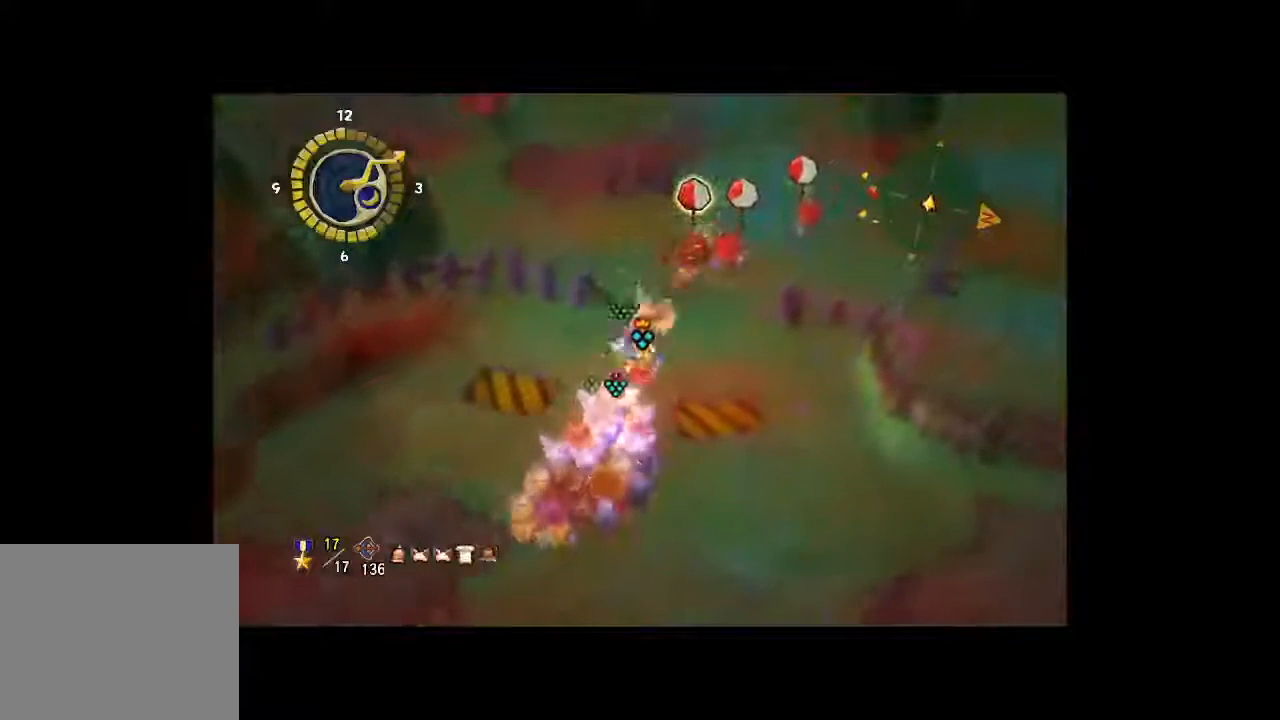
{"dt_ms": 500, "buttons": [], "left_stick": "center", "right_stick": "center", "button_events": []}
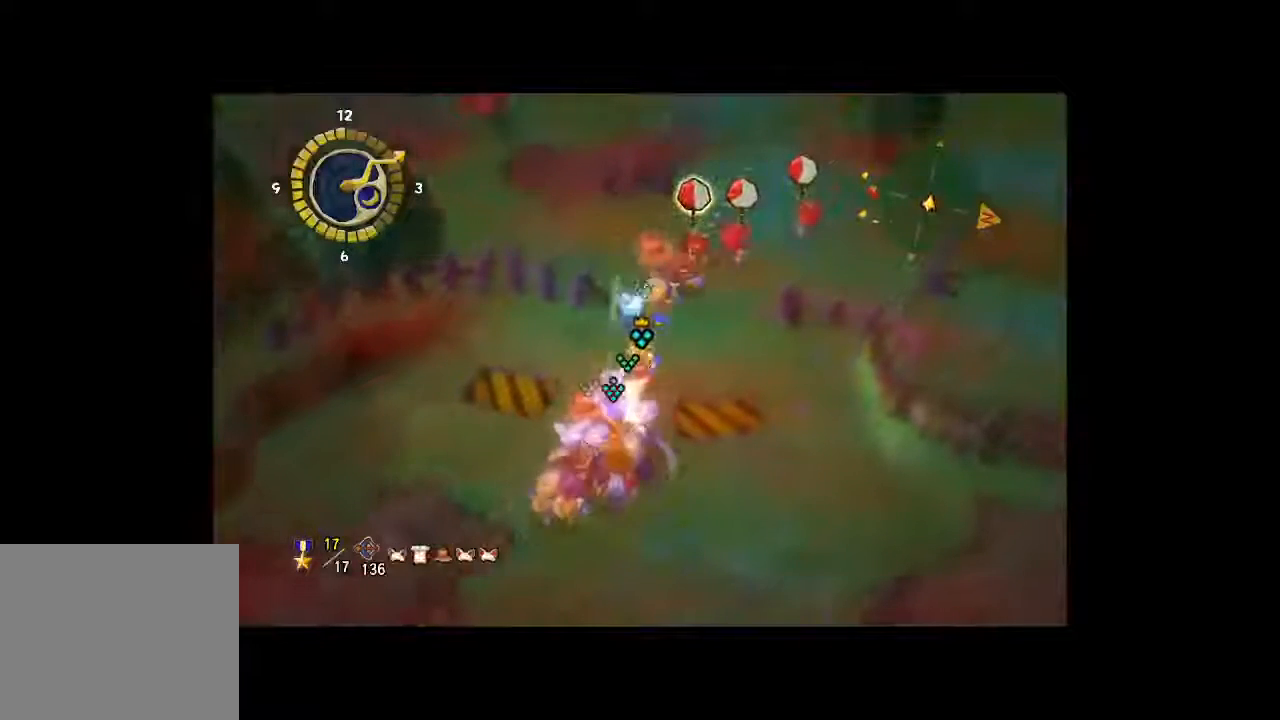
{"dt_ms": 500, "buttons": [], "left_stick": "center", "right_stick": "center", "button_events": []}
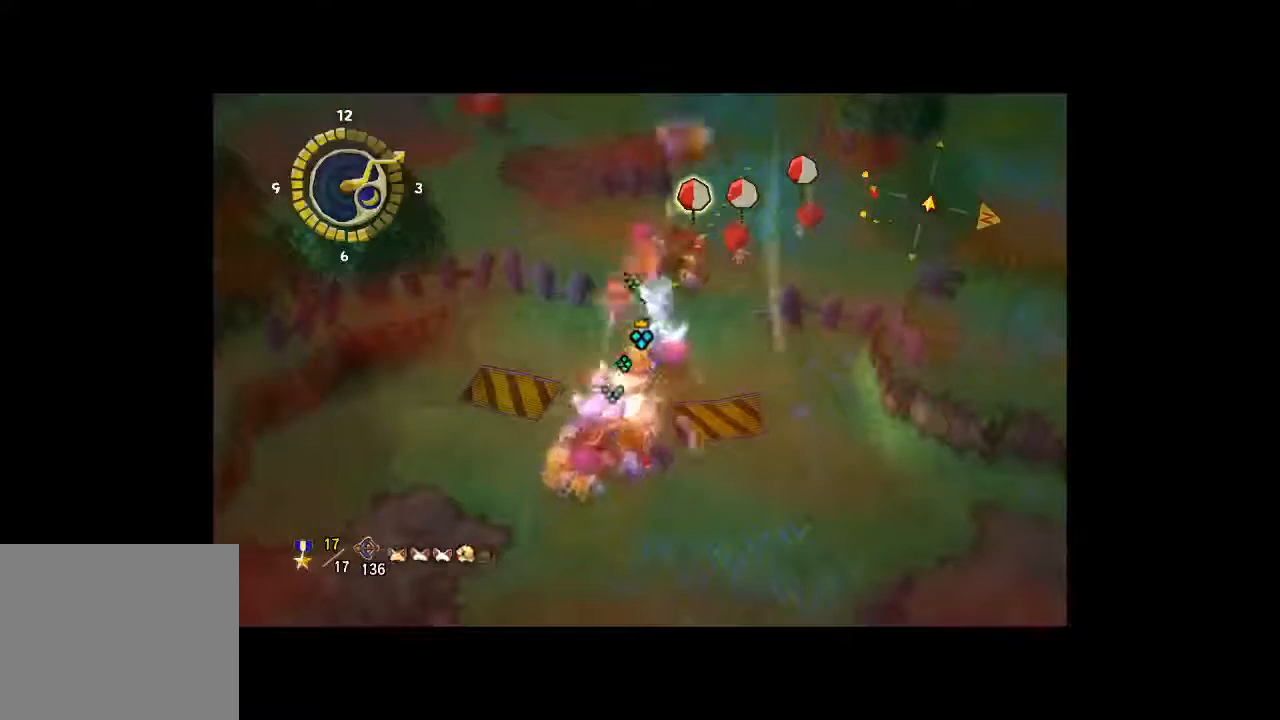
{"dt_ms": 500, "buttons": [], "left_stick": "center", "right_stick": "center", "button_events": []}
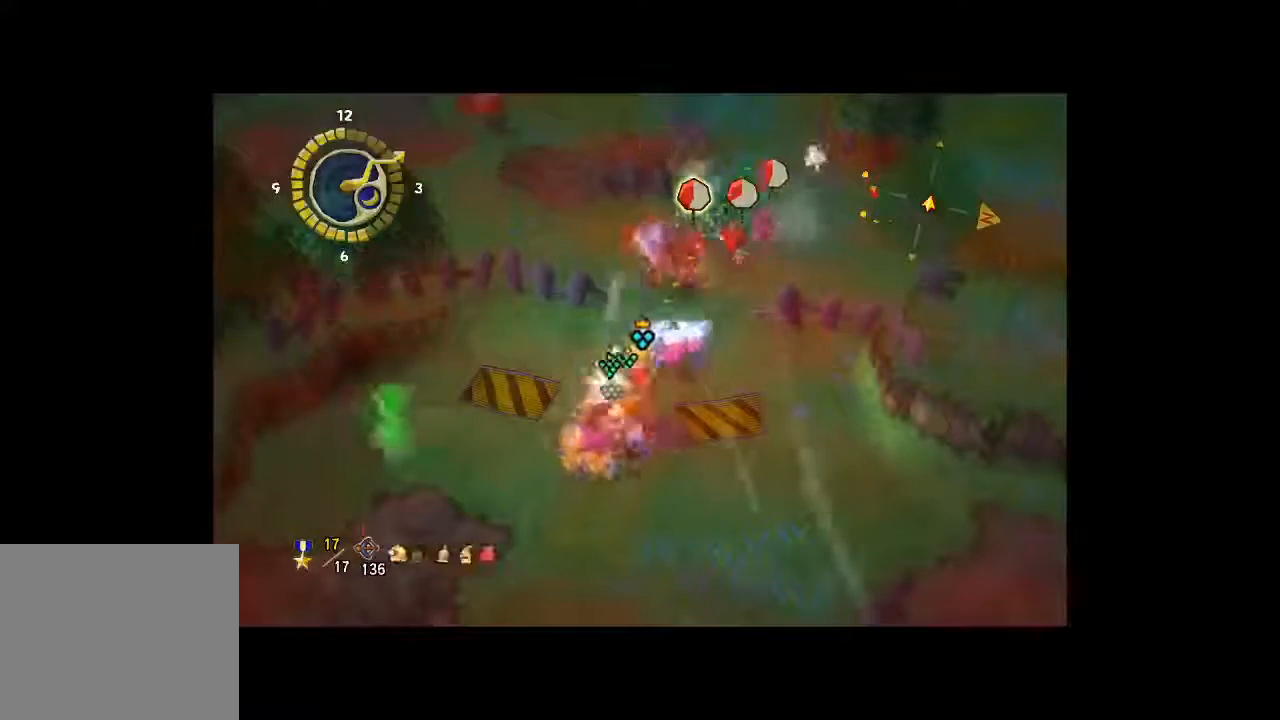
{"dt_ms": 500, "buttons": [], "left_stick": "center", "right_stick": "center", "button_events": []}
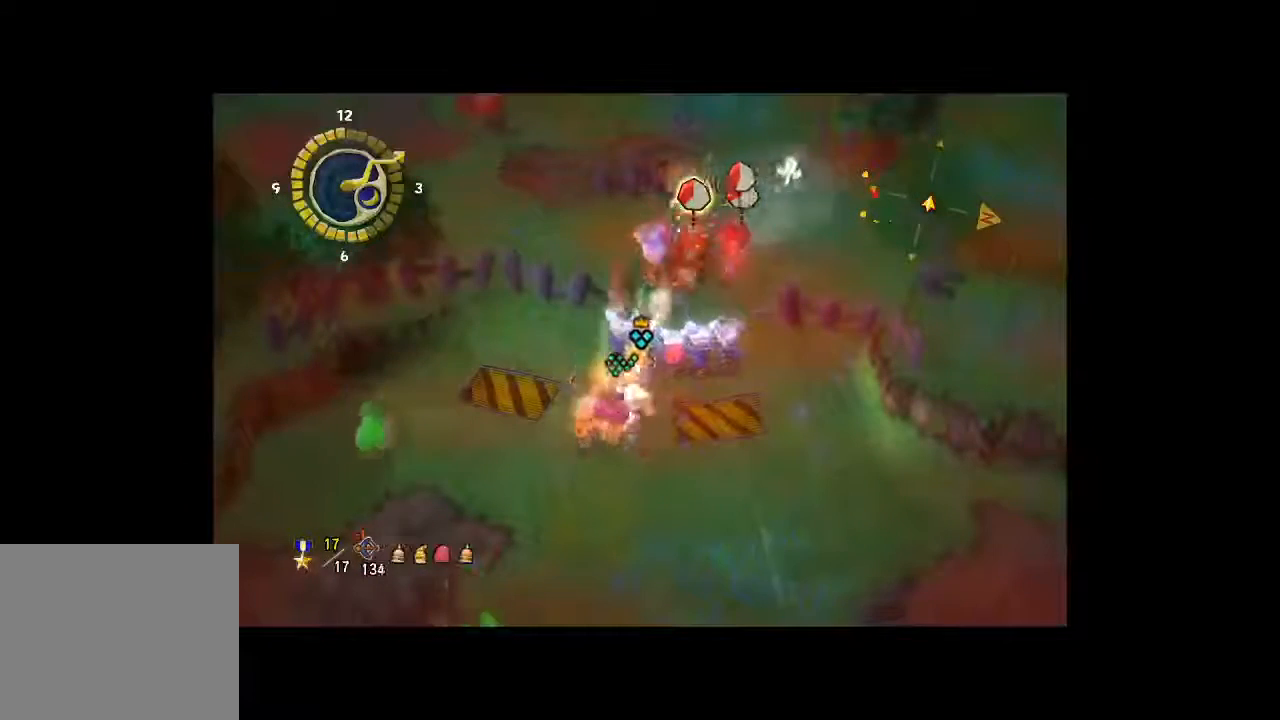
{"dt_ms": 500, "buttons": [], "left_stick": "center", "right_stick": "center", "button_events": []}
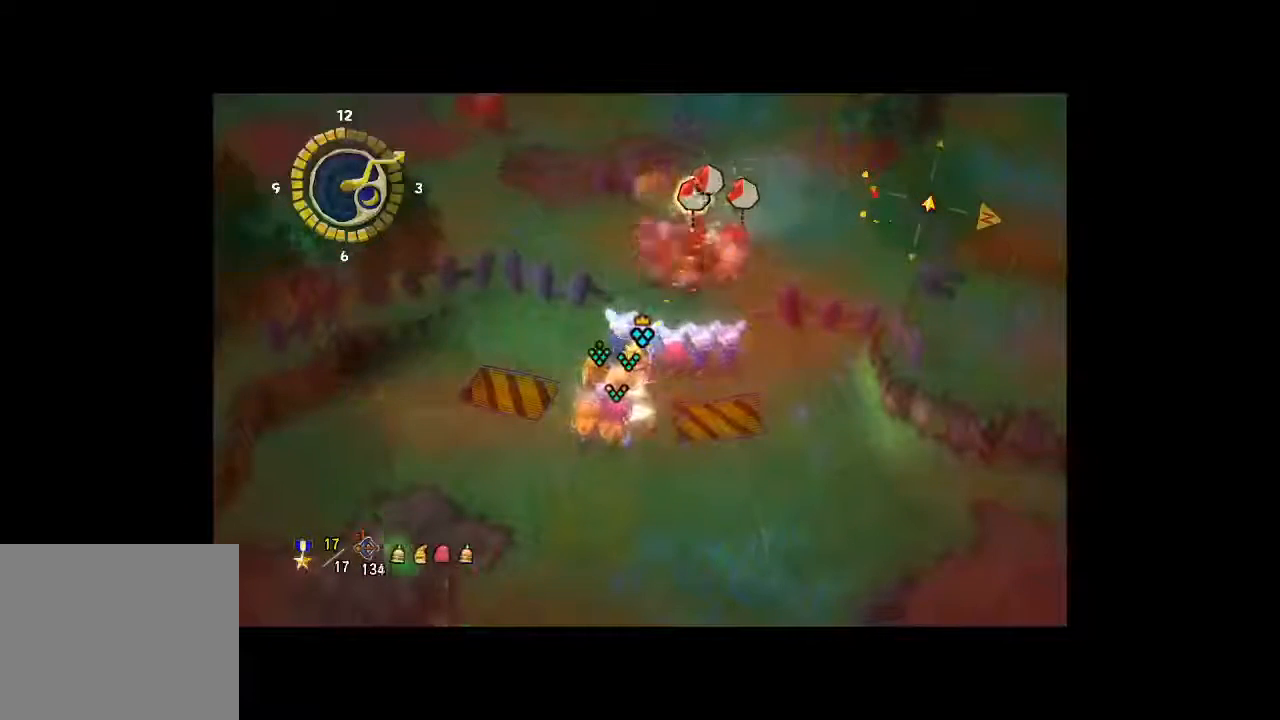
{"dt_ms": 500, "buttons": [], "left_stick": "center", "right_stick": "center", "button_events": []}
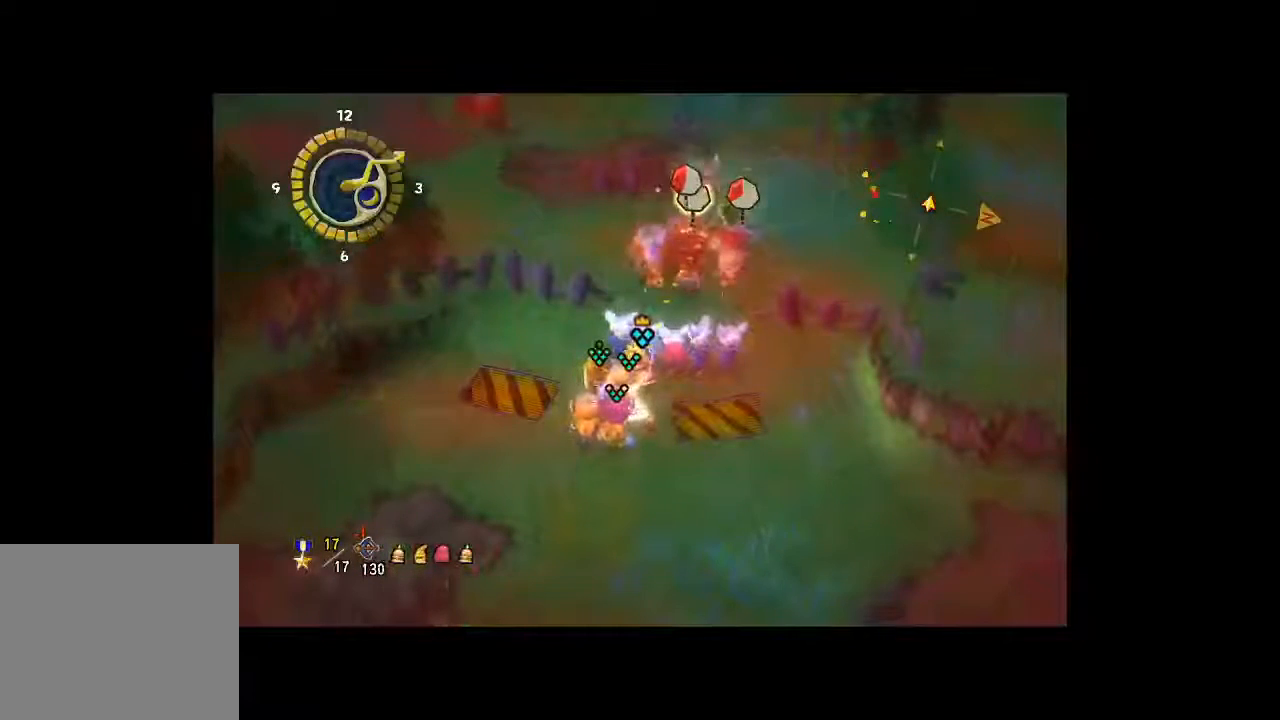
{"dt_ms": 500, "buttons": ["B"], "left_stick": "center", "right_stick": "center", "button_events": [[500, "B", "down"]]}
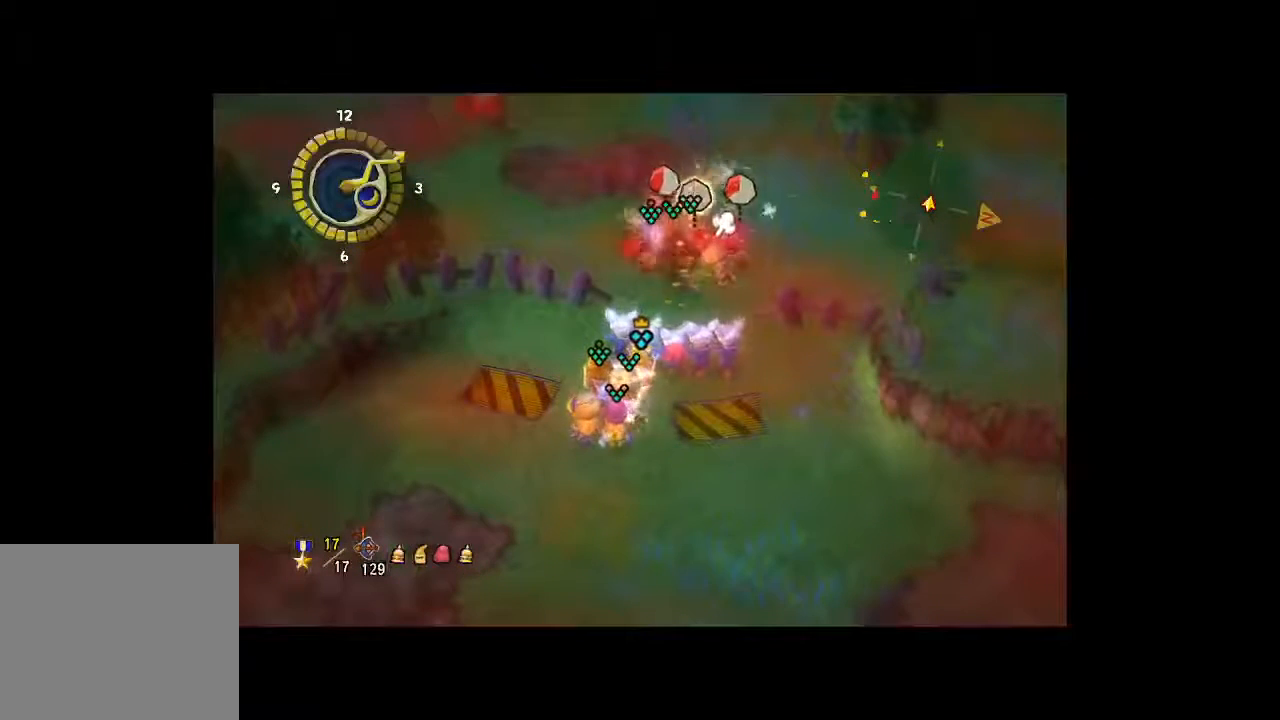
{"dt_ms": 500, "buttons": [], "left_stick": "center", "right_stick": "center", "button_events": [[133, "B", "up"], [200, "B", "down"], [300, "B", "up"], [400, "B", "down"], [500, "B", "up"]]}
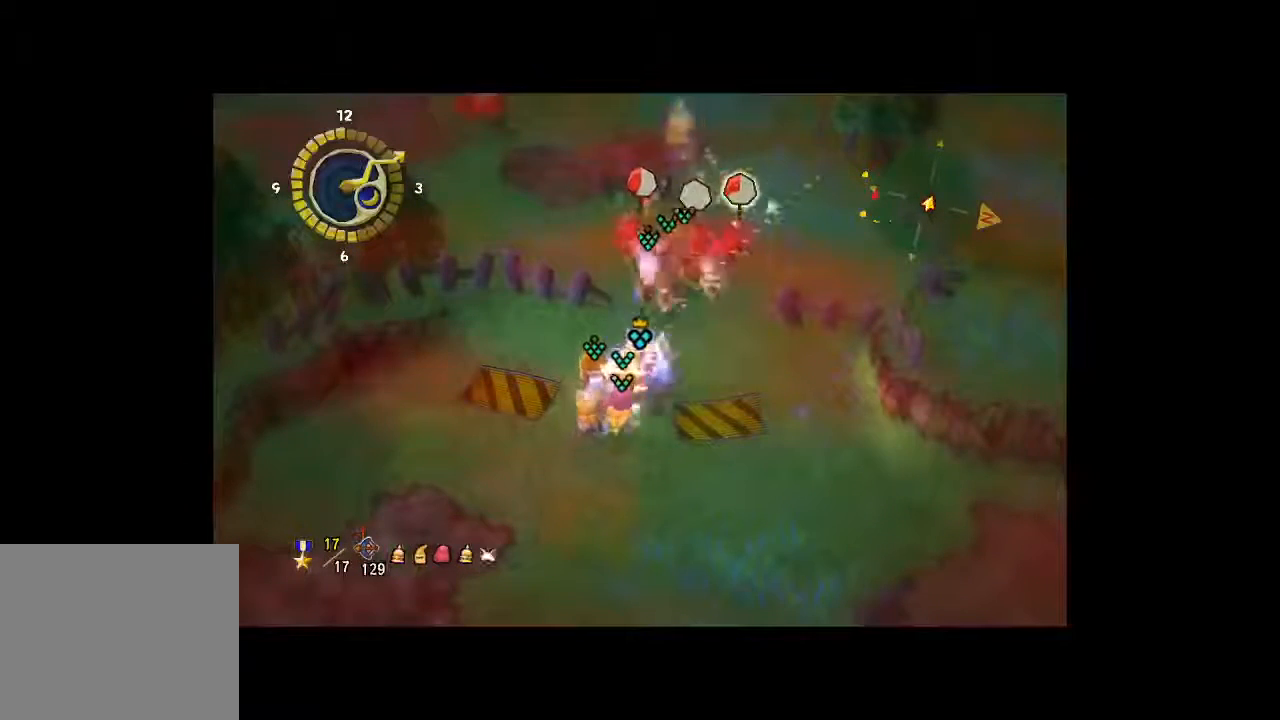
{"dt_ms": 500, "buttons": [], "left_stick": "center", "right_stick": "center", "button_events": []}
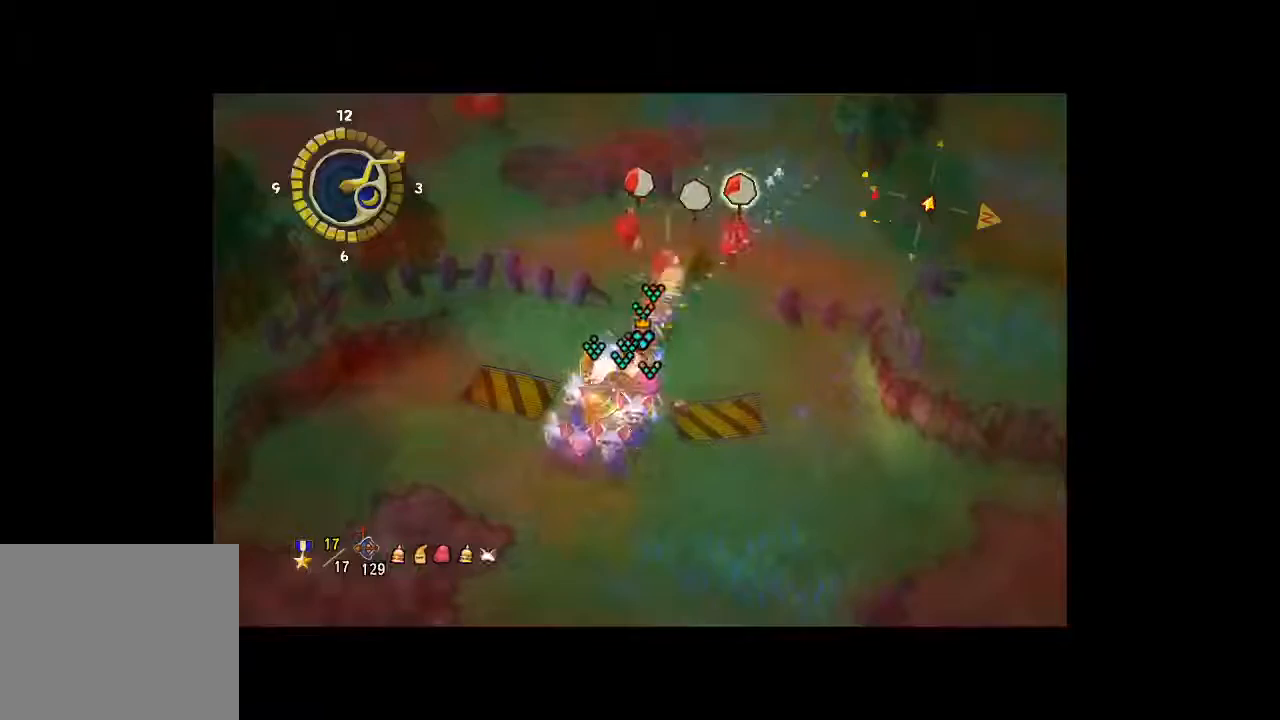
{"dt_ms": 500, "buttons": [], "left_stick": "down", "right_stick": "center", "button_events": []}
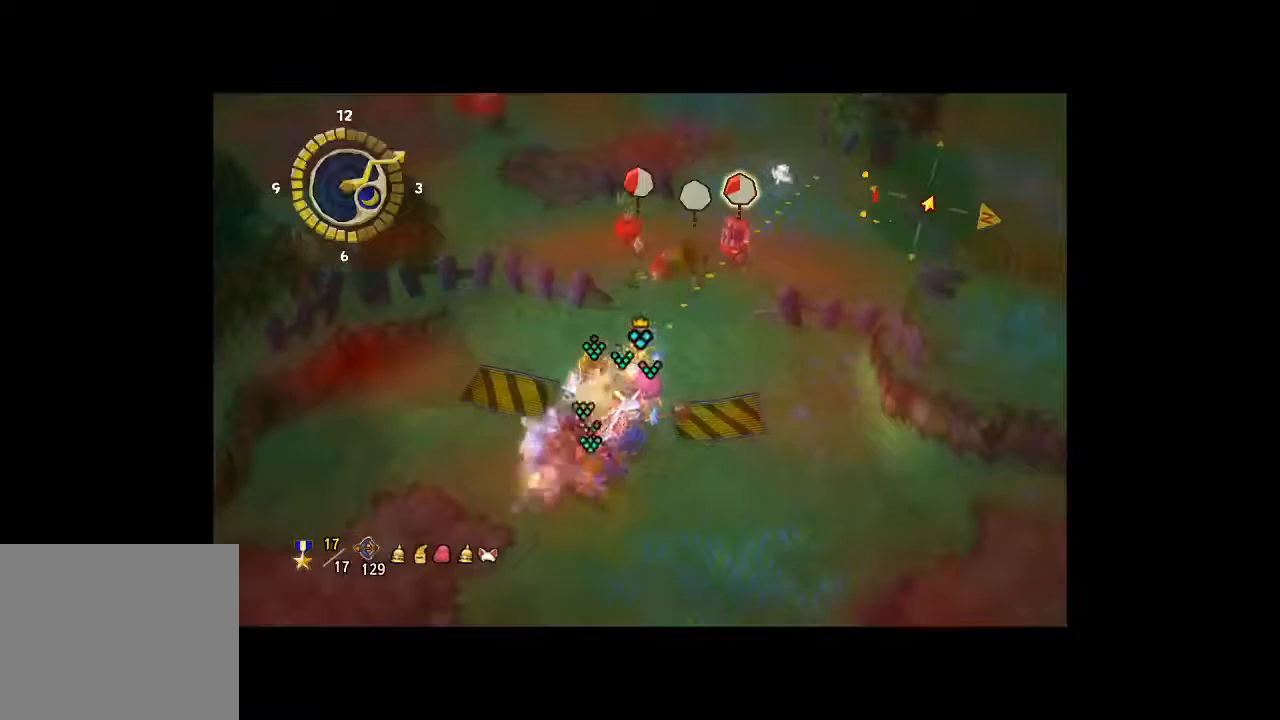
{"dt_ms": 500, "buttons": [], "left_stick": "down", "right_stick": "center", "button_events": []}
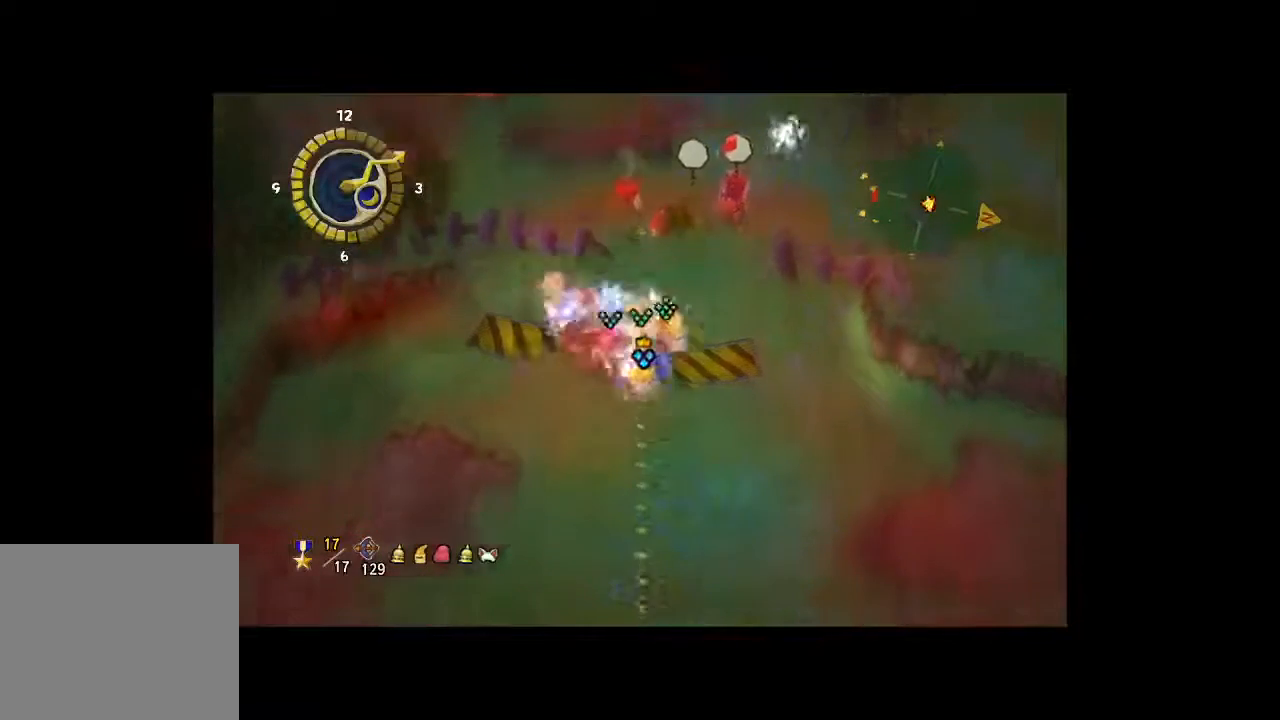
{"dt_ms": 500, "buttons": [], "left_stick": "right", "right_stick": "center", "button_events": []}
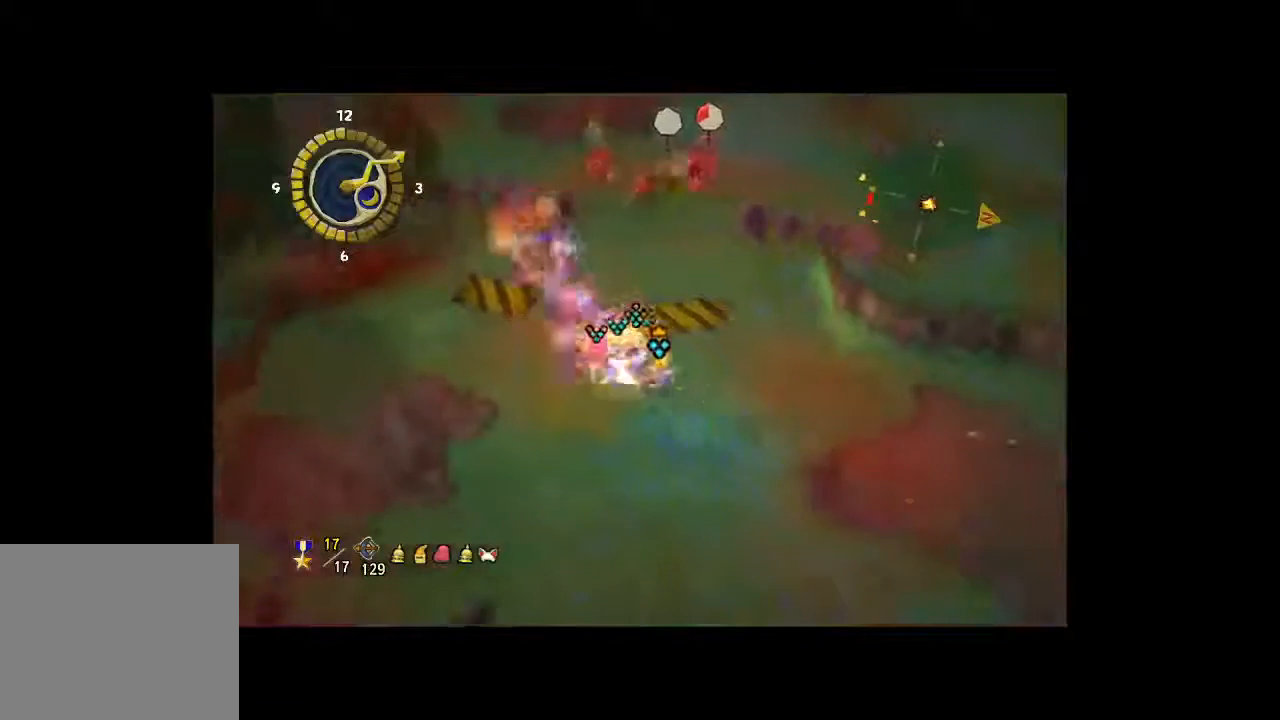
{"dt_ms": 500, "buttons": [], "left_stick": "center", "right_stick": "center", "button_events": []}
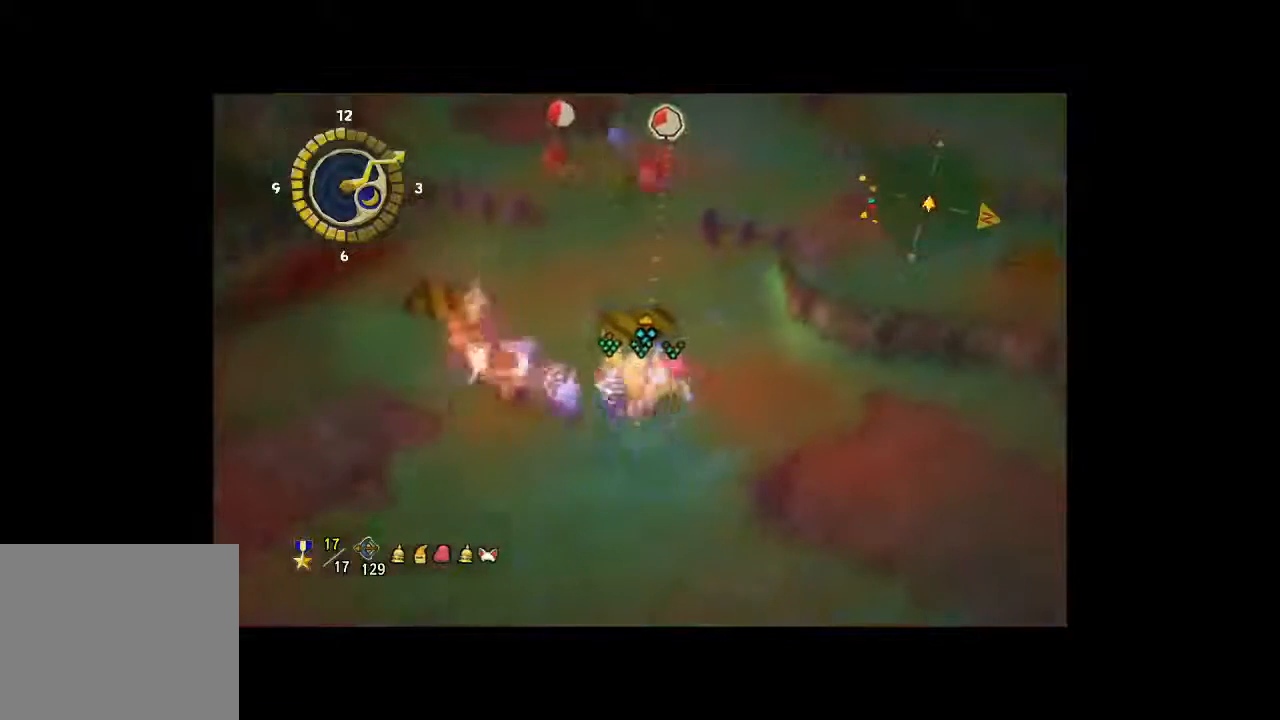
{"dt_ms": 500, "buttons": [], "left_stick": "center", "right_stick": "center", "button_events": []}
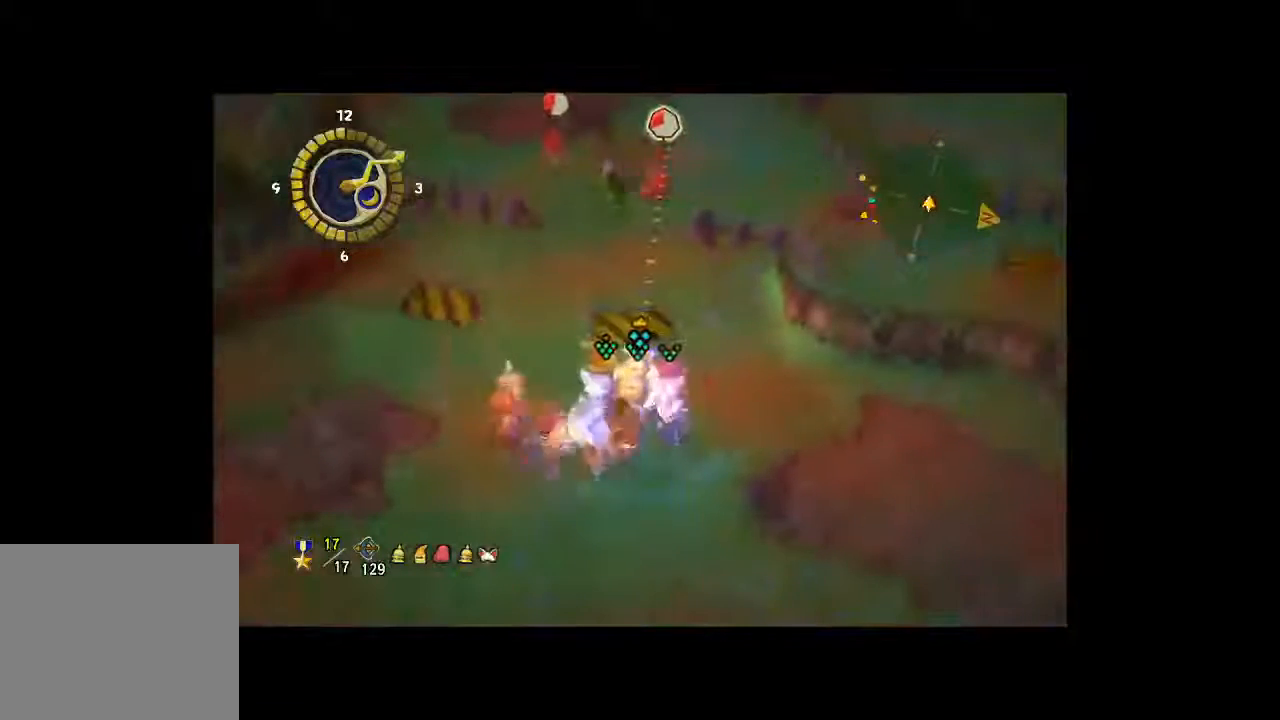
{"dt_ms": 500, "buttons": [], "left_stick": "up", "right_stick": "center", "button_events": []}
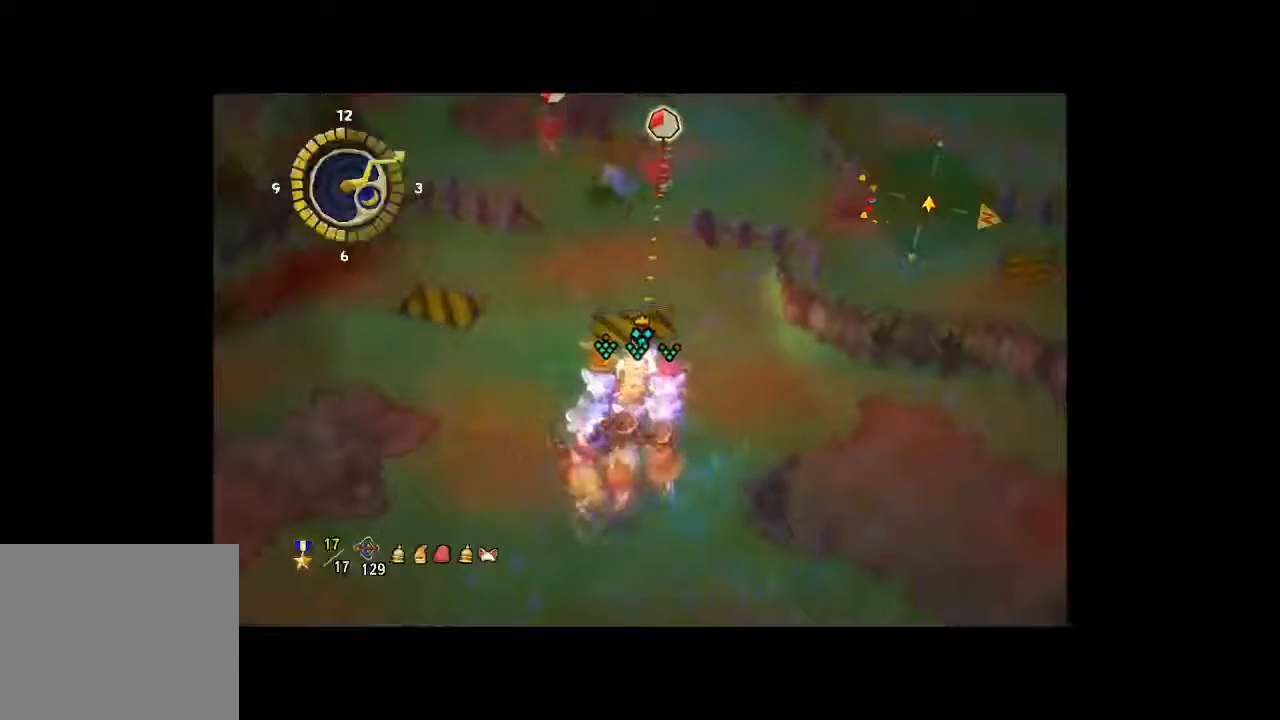
{"dt_ms": 500, "buttons": [], "left_stick": "up", "right_stick": "center", "button_events": []}
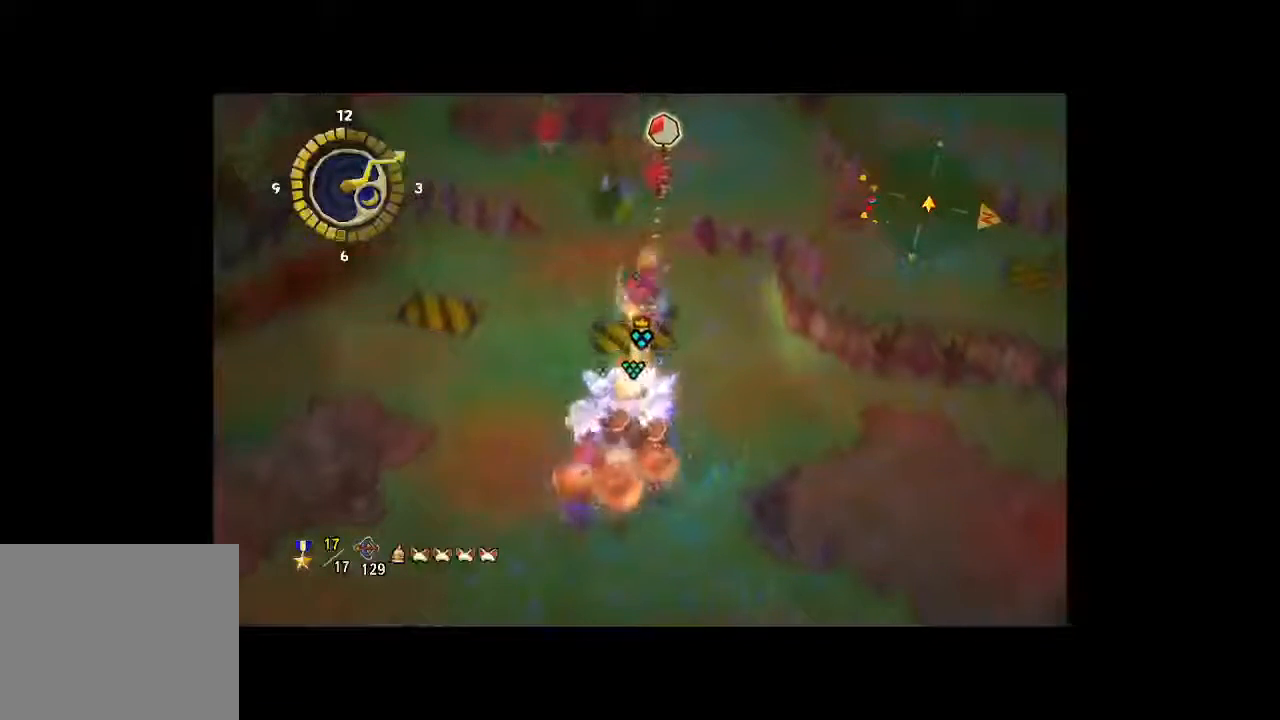
{"dt_ms": 500, "buttons": [], "left_stick": "center", "right_stick": "center", "button_events": []}
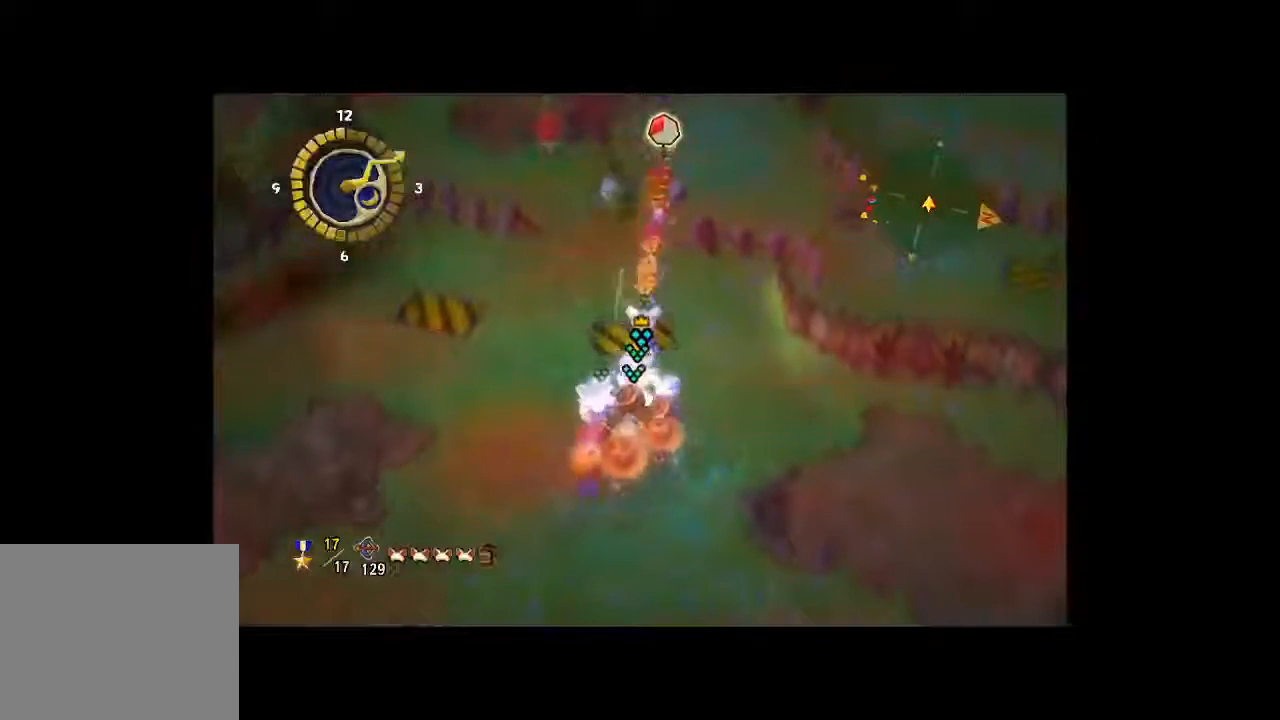
{"dt_ms": 500, "buttons": [], "left_stick": "up-left", "right_stick": "center", "button_events": []}
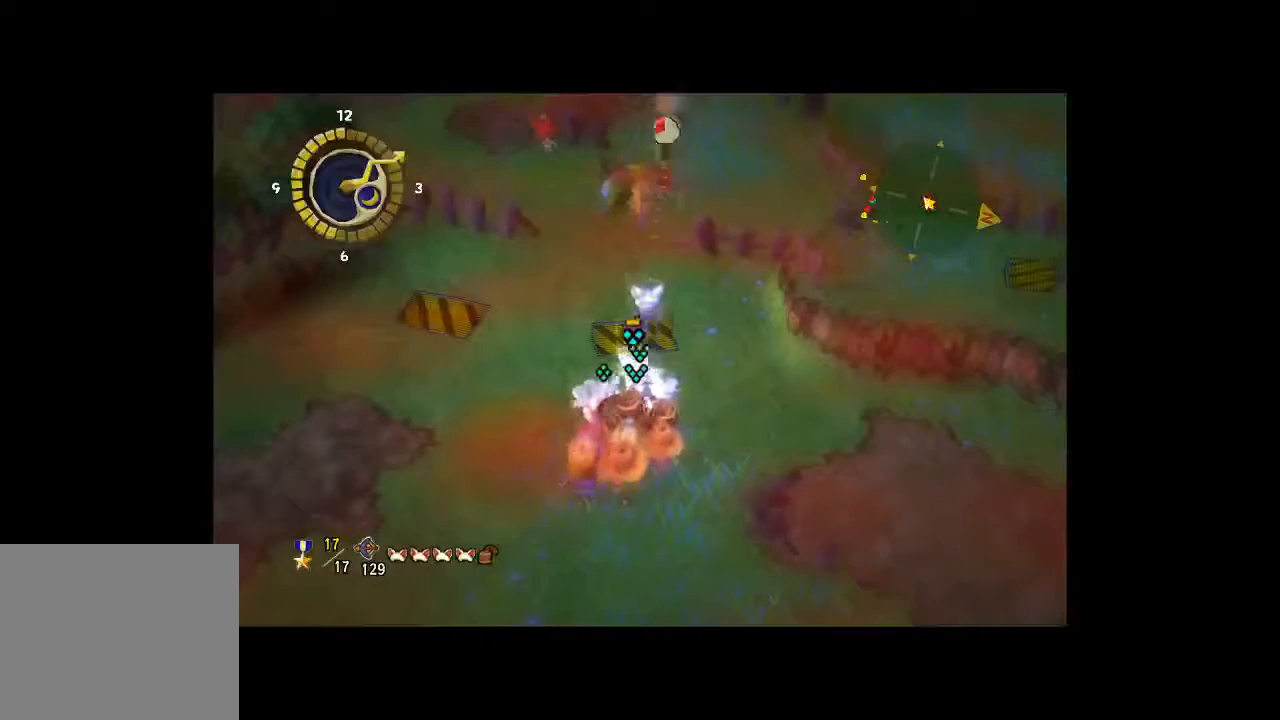
{"dt_ms": 500, "buttons": [], "left_stick": "up", "right_stick": "center", "button_events": []}
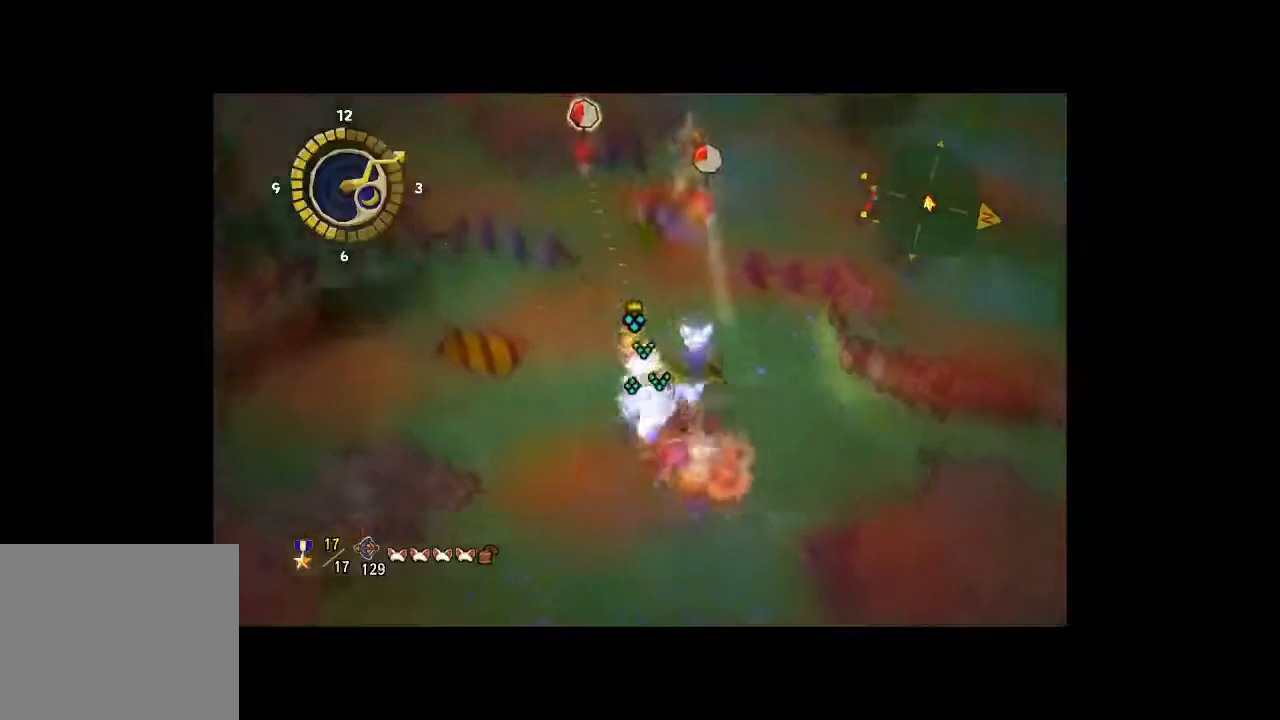
{"dt_ms": 500, "buttons": [], "left_stick": "up", "right_stick": "center", "button_events": []}
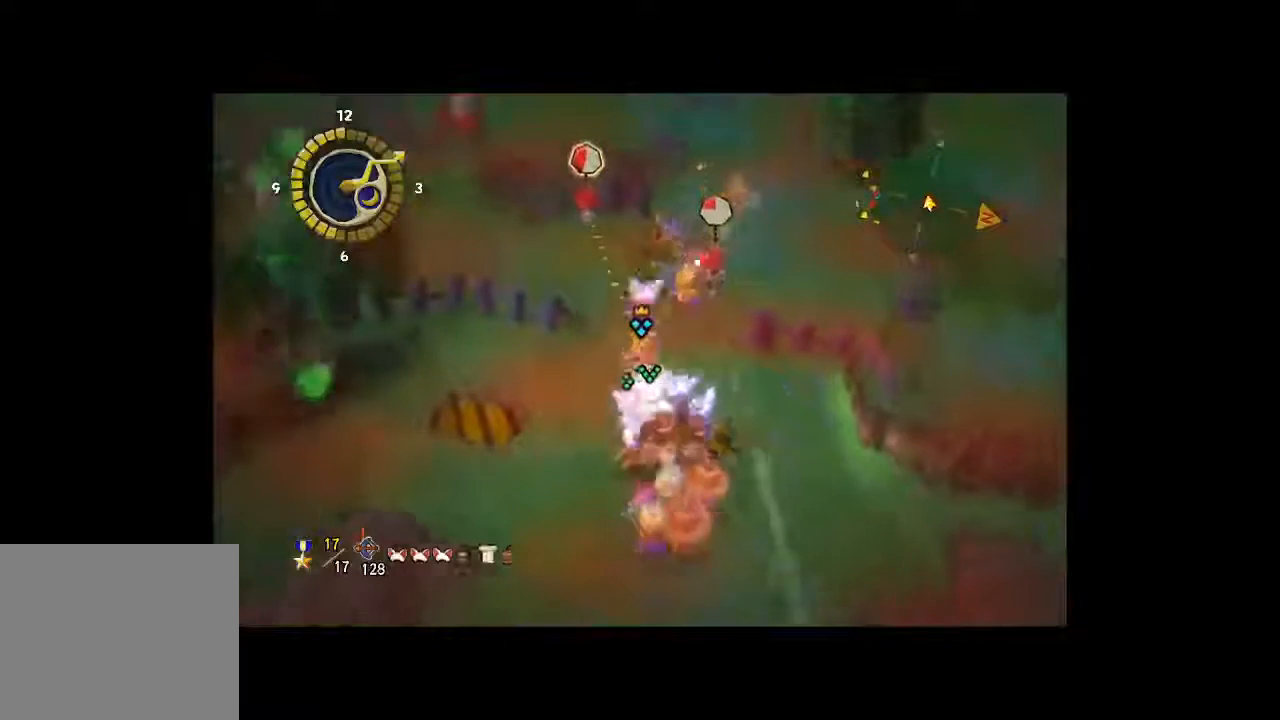
{"dt_ms": 500, "buttons": [], "left_stick": "up", "right_stick": "center", "button_events": []}
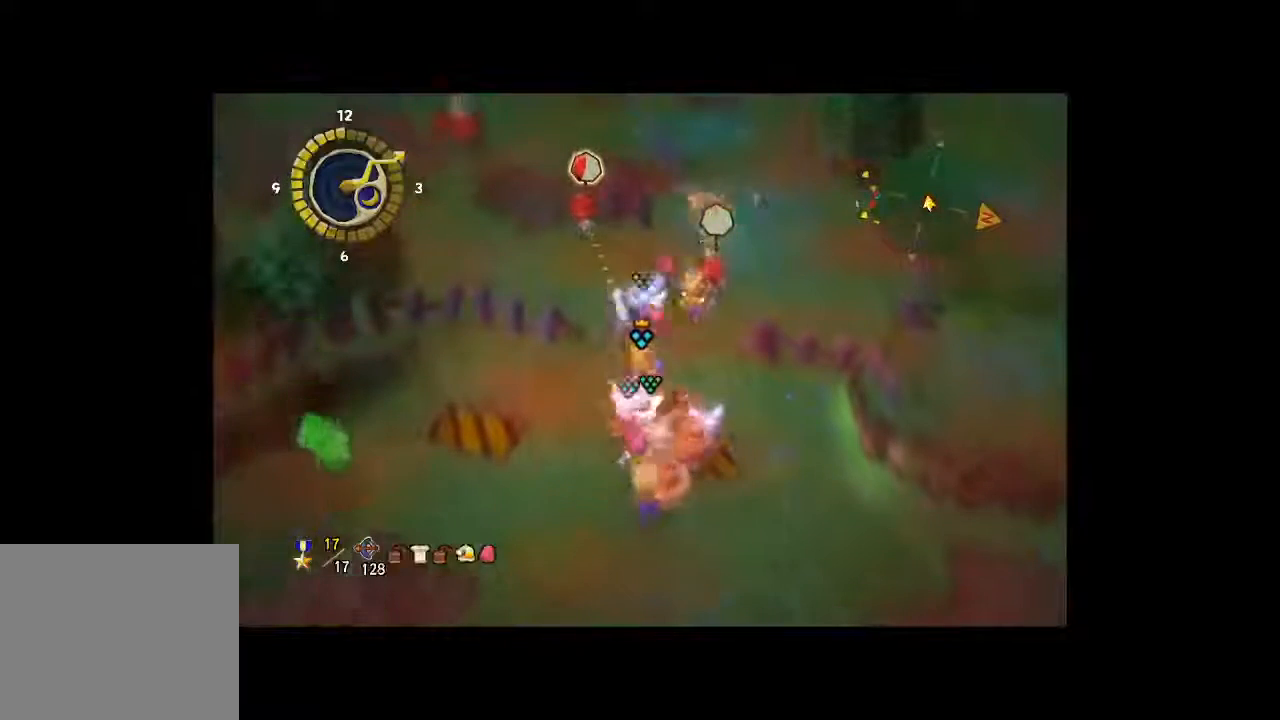
{"dt_ms": 1000, "buttons": [], "left_stick": "center", "right_stick": "center", "button_events": []}